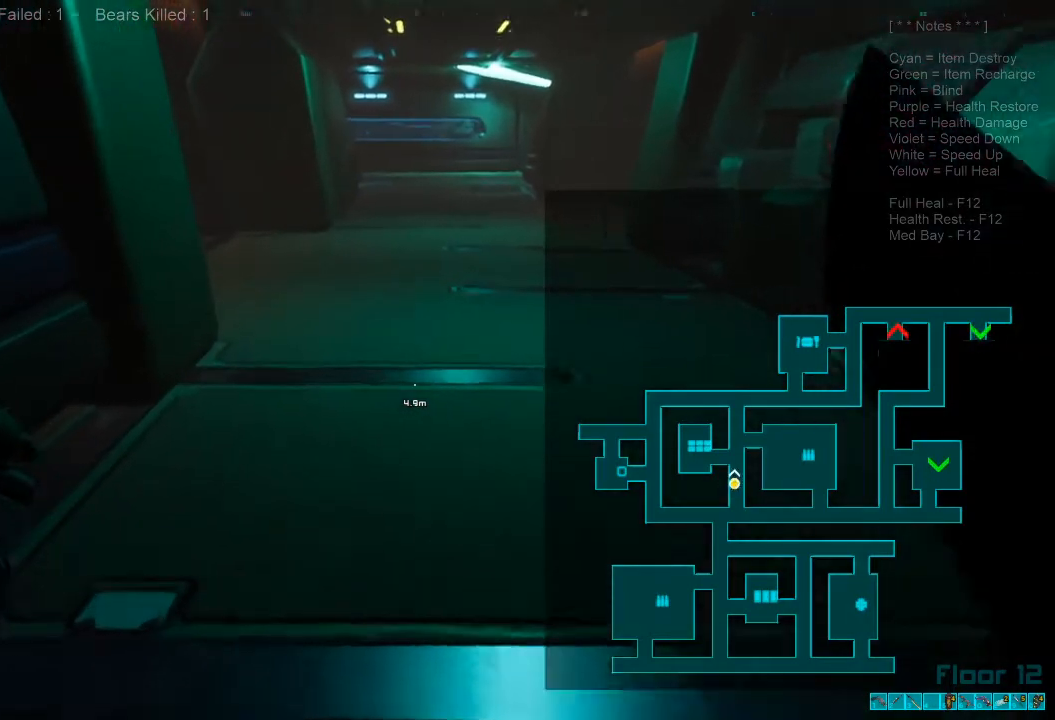
Gameplay with keyboard and mouse; each line is a JSON object with the keys and mouse buttons held at the frame after it. "events" lists presses ("down") and releases ("up") of "1", "2", "3", "4", "a", "alt", "c", "caps_lock", "ctrl", "d", "e", "f", "q", "r", "s", "shift", "space", "super", "tab", "tilde", "v", "w", "x", "z", "mouse_left", "mouse_wheel", "mouse_right", "mouse_mb4" and "mouse_mb5" between this image and that frame as [ms after this image, input, new state], when the widget could be followed in between. "mouse_left", "mouse_wheel", "mouse_right", "mouse_mb4", "mouse_mb5" = the "left", "wheel", "right", "mb4", "mb5" buttons of the "mouse" list. No other keys are recorded. "wheel" means that the mouse wheel is clicked or scrolled. Mouse movement is not recorded.
{"keys": ["caps_lock", "w"], "mouse": [], "events": [[433, "caps_lock", "down"]]}
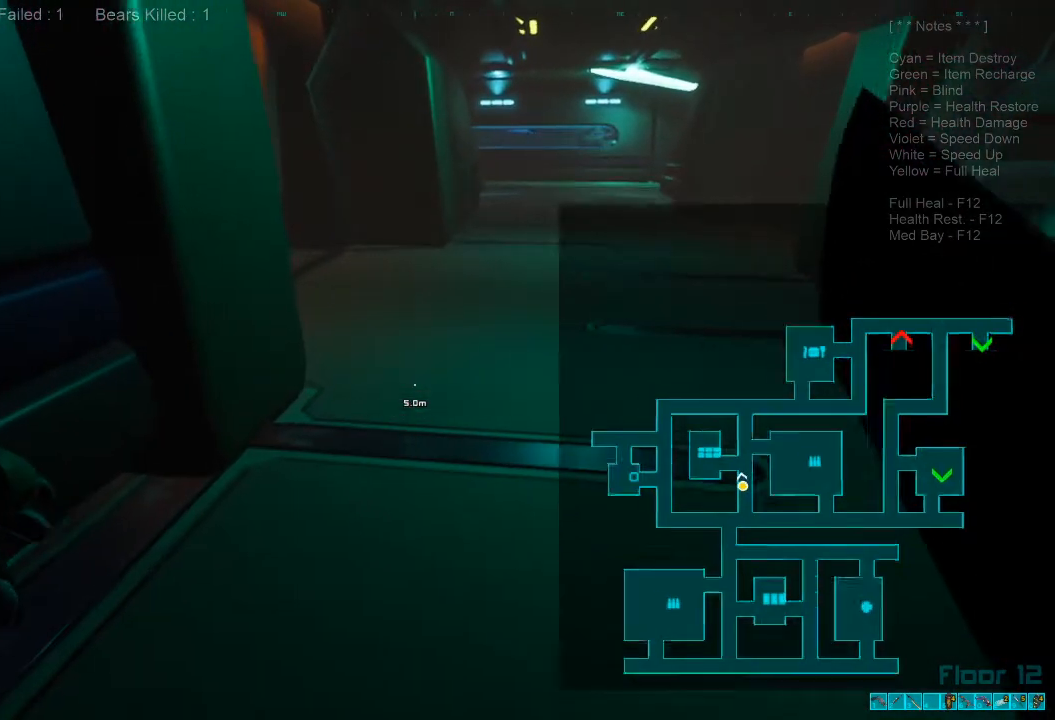
{"keys": ["w"], "mouse": [], "events": [[133, "caps_lock", "up"]]}
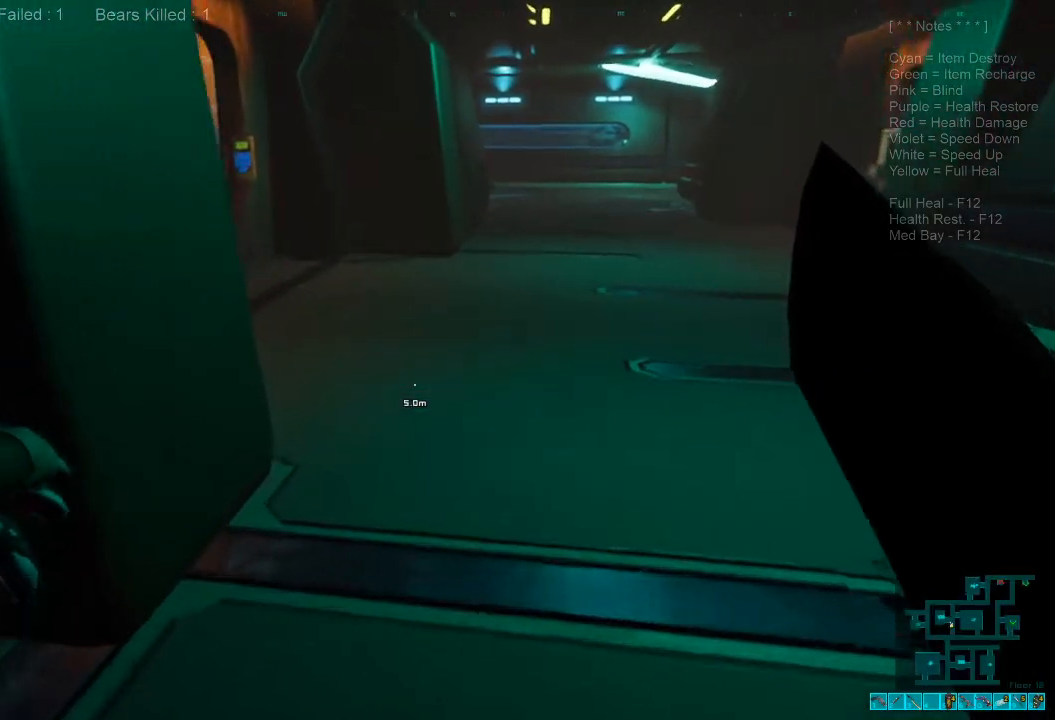
{"keys": ["w"], "mouse": [], "events": []}
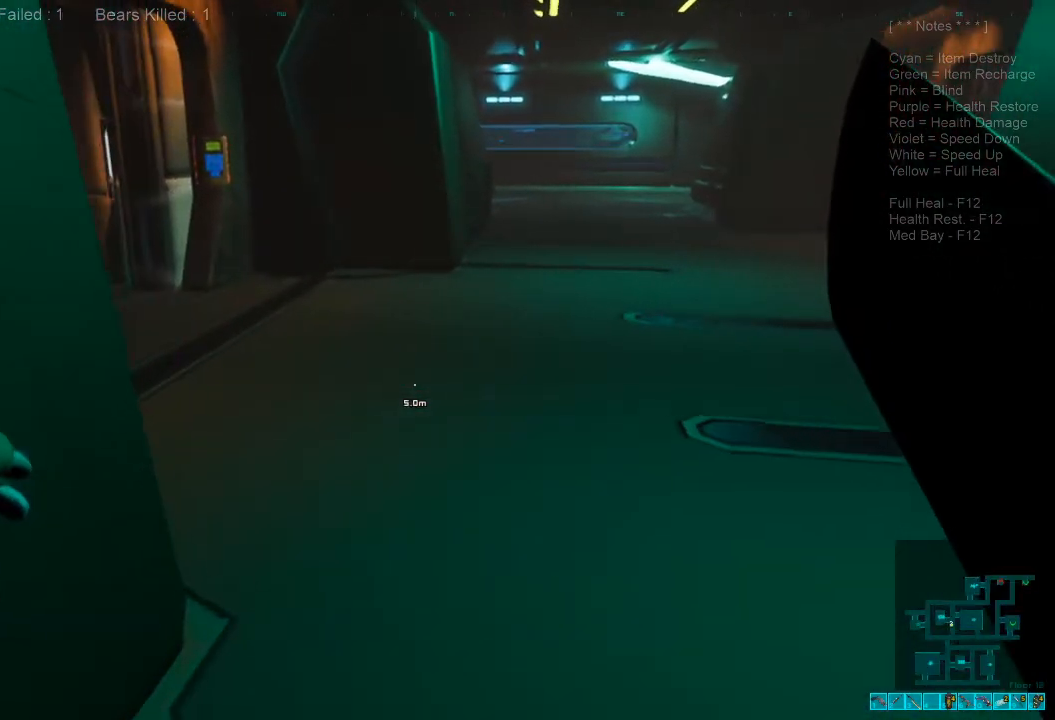
{"keys": ["shift", "w"], "mouse": [], "events": [[233, "shift", "down"], [333, "a", "down"], [433, "a", "up"]]}
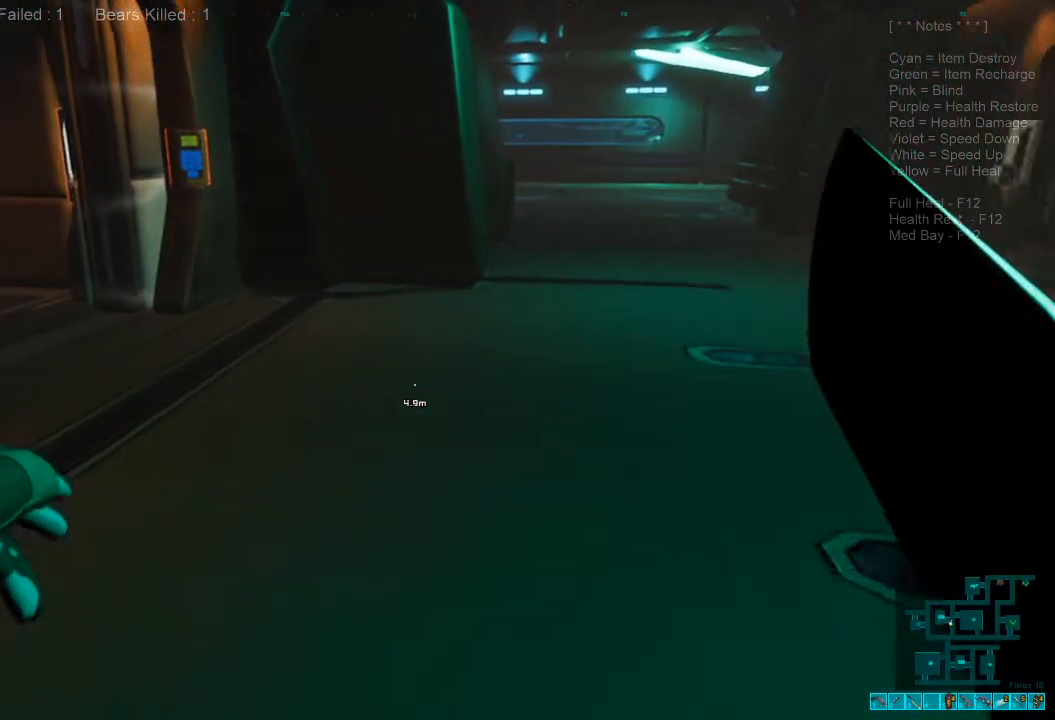
{"keys": ["d", "w"], "mouse": []}
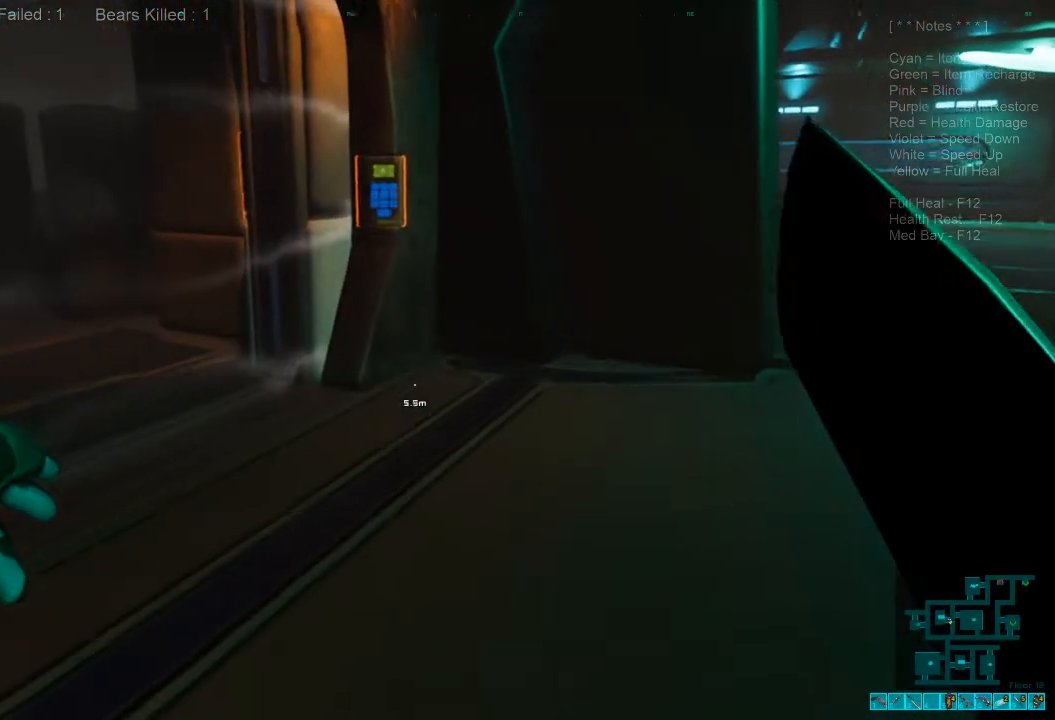
{"keys": ["w"], "mouse": [], "events": [[500, "d", "up"]]}
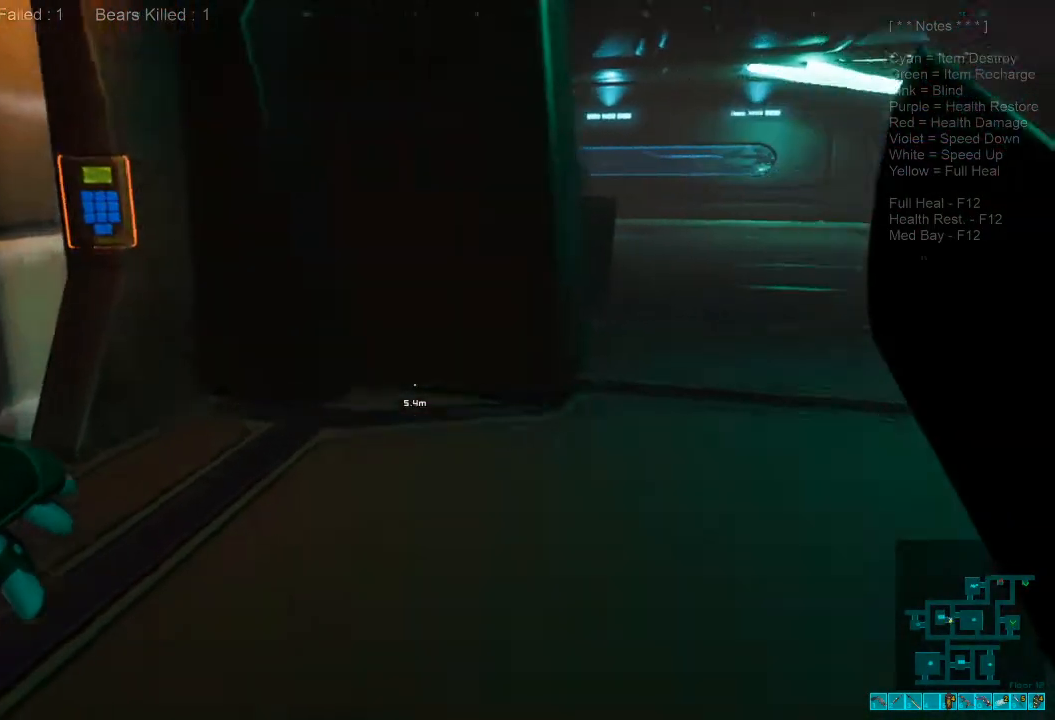
{"keys": [], "mouse": [], "events": [[167, "w", "up"], [233, "tab", "down"], [433, "tab", "up"]]}
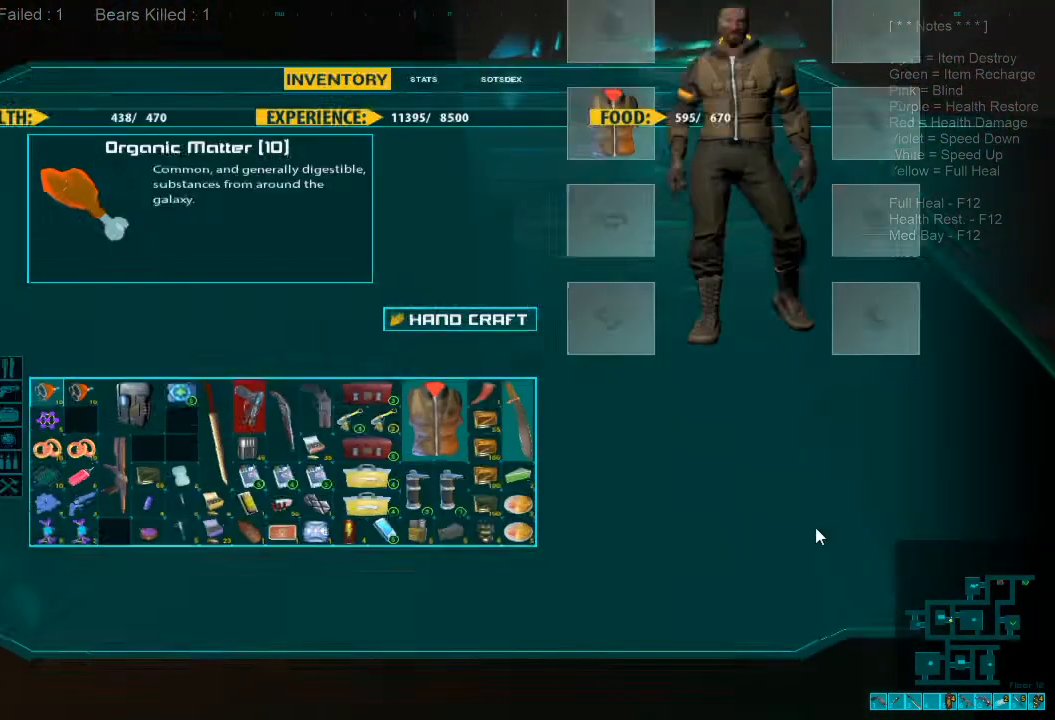
{"keys": [], "mouse": [], "events": []}
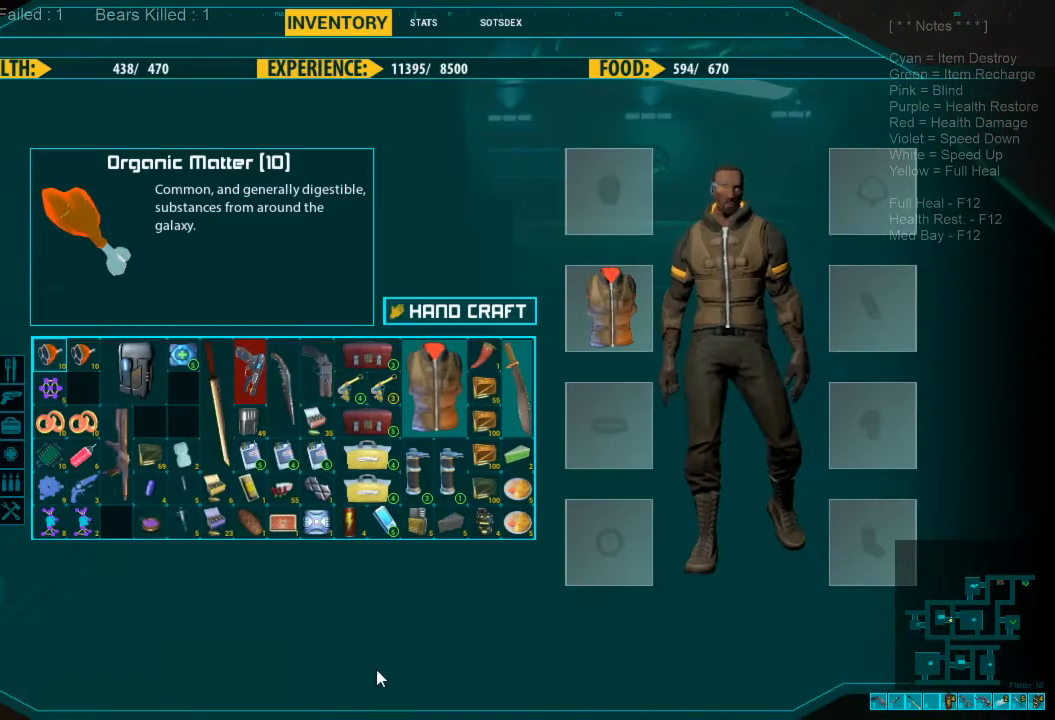
{"keys": [], "mouse": [], "events": []}
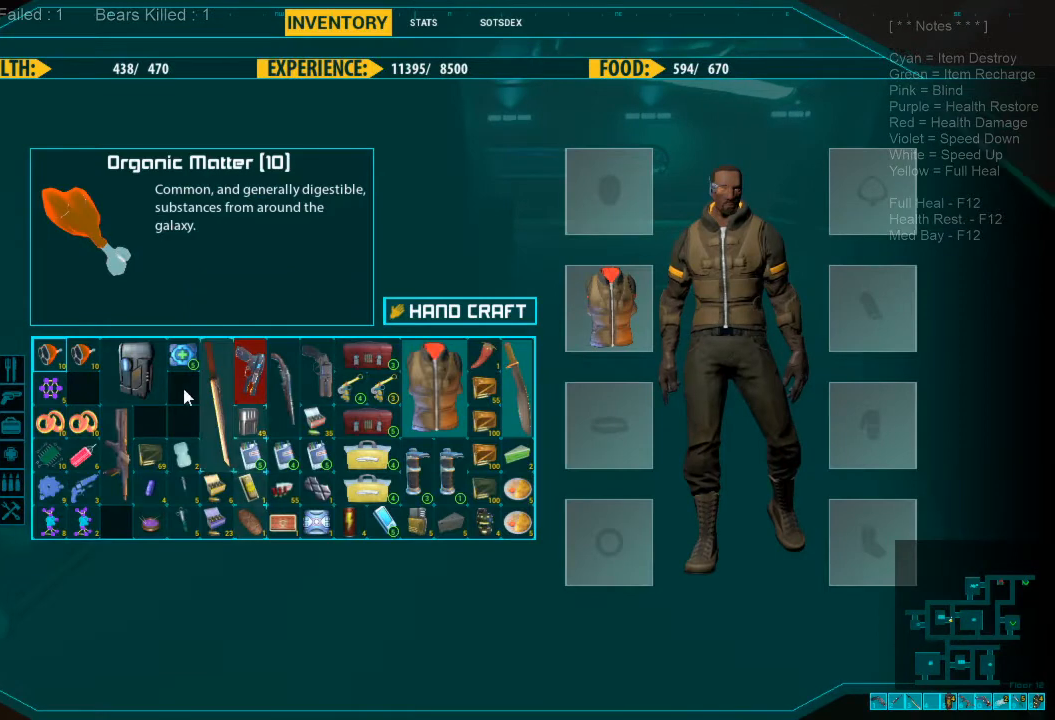
{"keys": [], "mouse": [], "events": []}
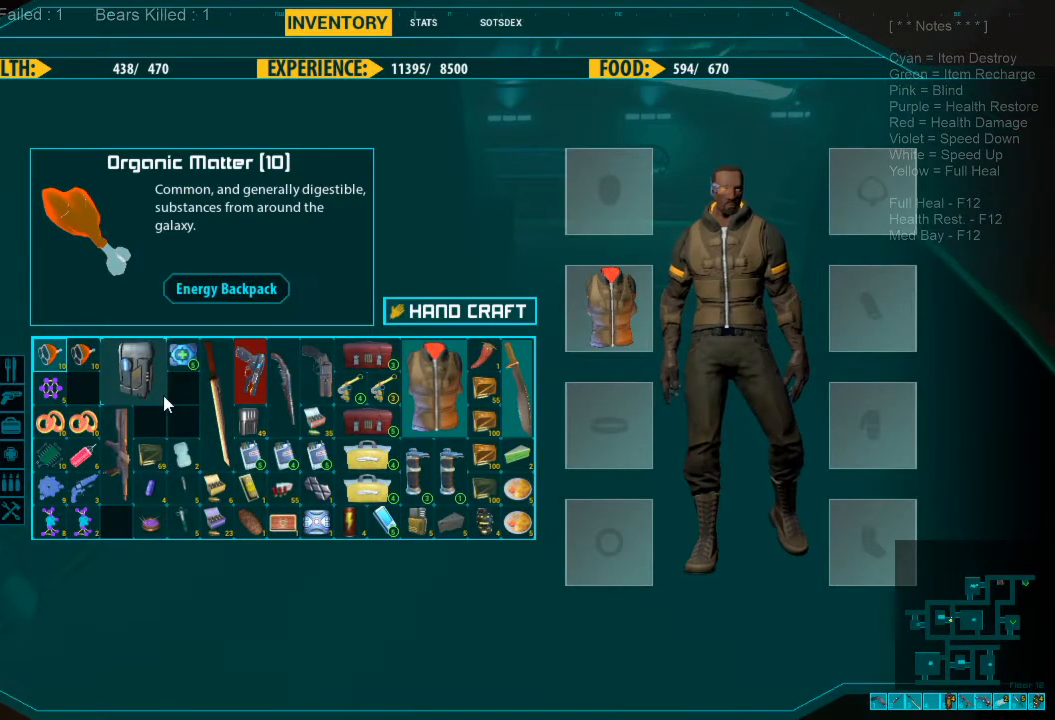
{"keys": [], "mouse": [], "events": []}
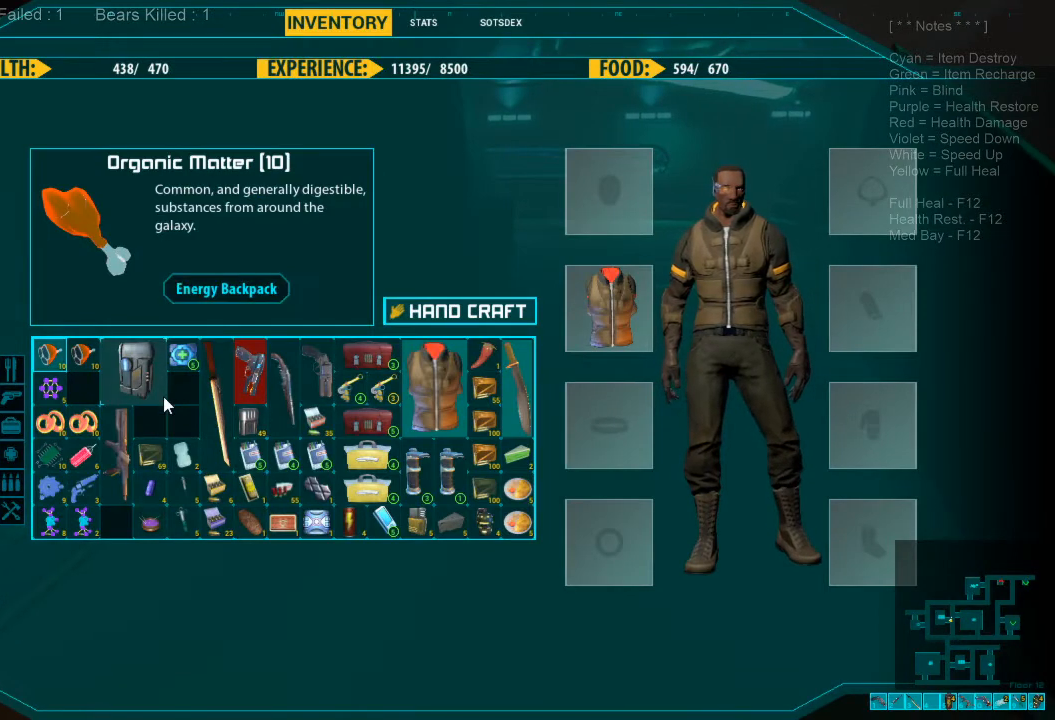
{"keys": [], "mouse": [], "events": []}
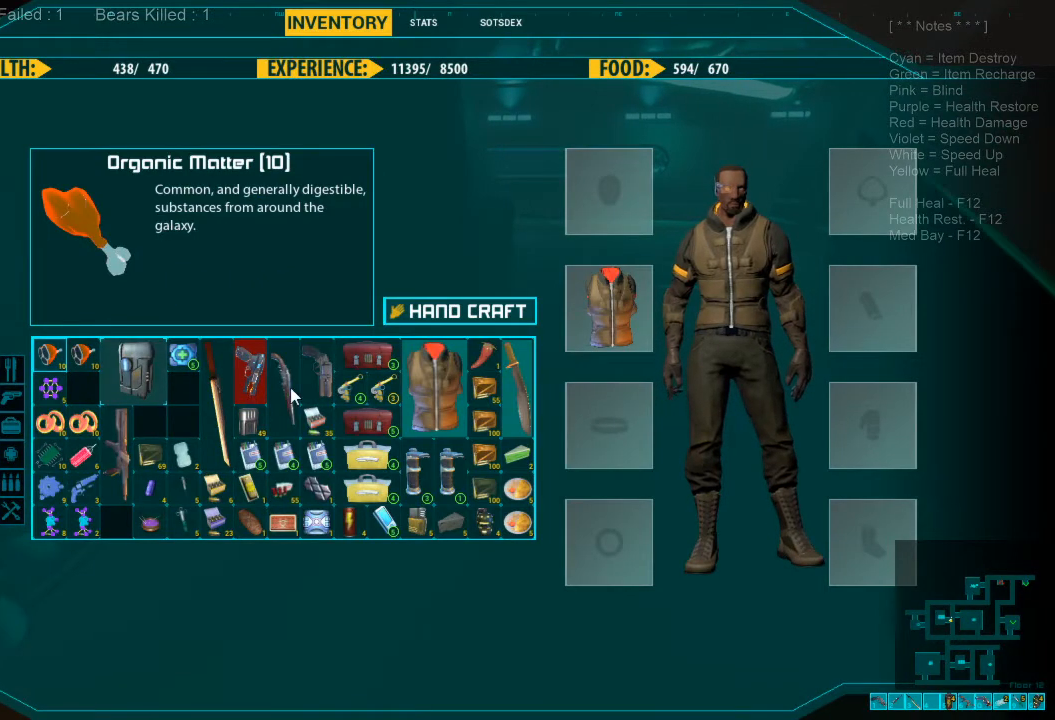
{"keys": [], "mouse": [], "events": []}
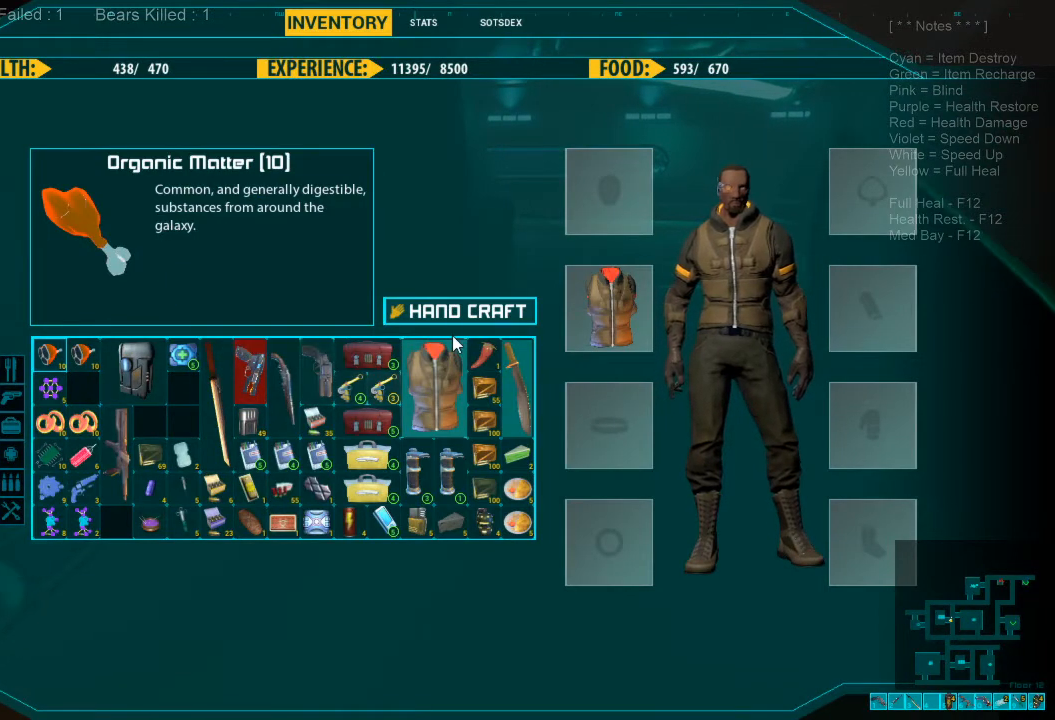
{"keys": [], "mouse": [], "events": []}
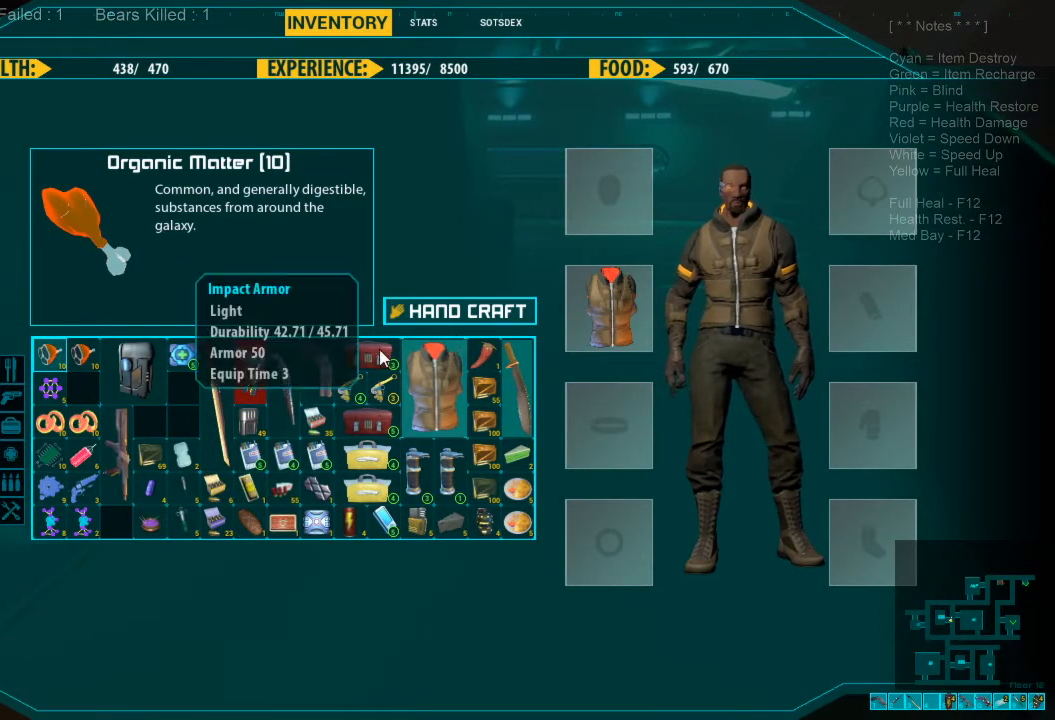
{"keys": [], "mouse": ["left"], "events": [[267, "mouse_left", "down"]]}
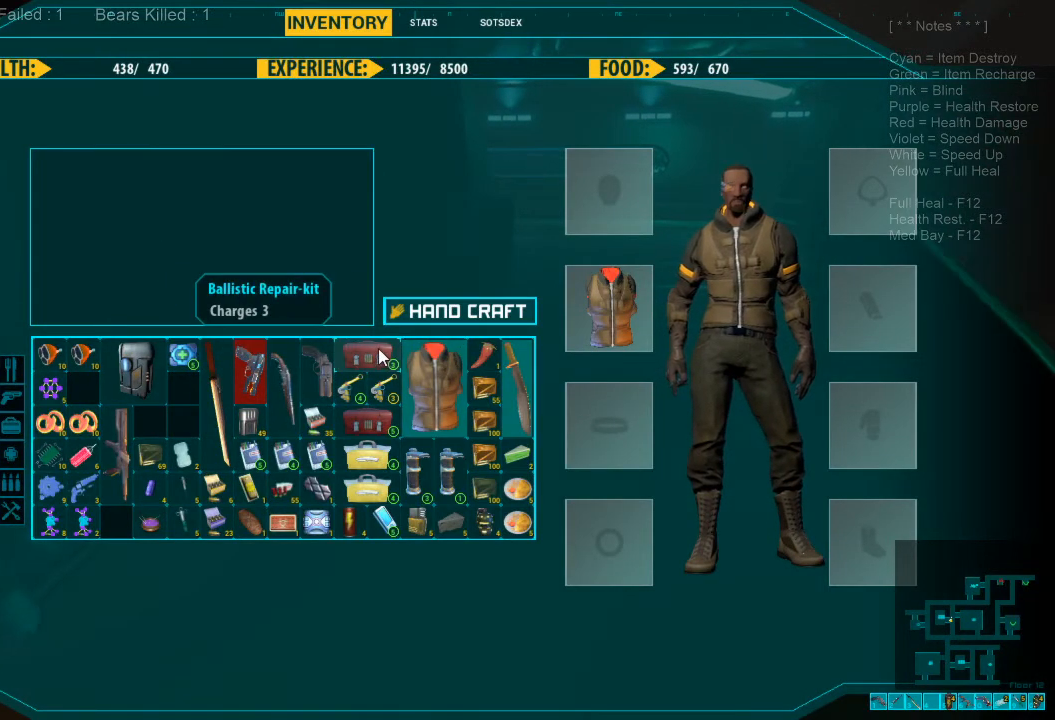
{"keys": [], "mouse": [], "events": [[67, "mouse_left", "up"], [167, "mouse_left", "down"], [300, "mouse_left", "up"]]}
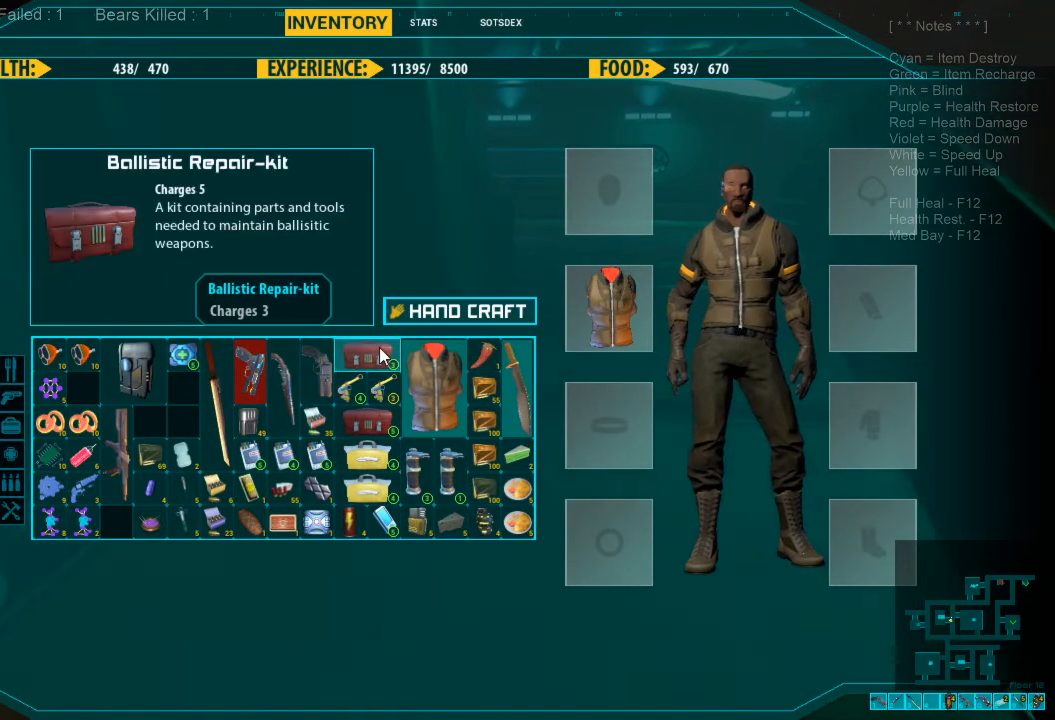
{"keys": [], "mouse": [], "events": [[67, "mouse_left", "down"], [167, "mouse_left", "up"]]}